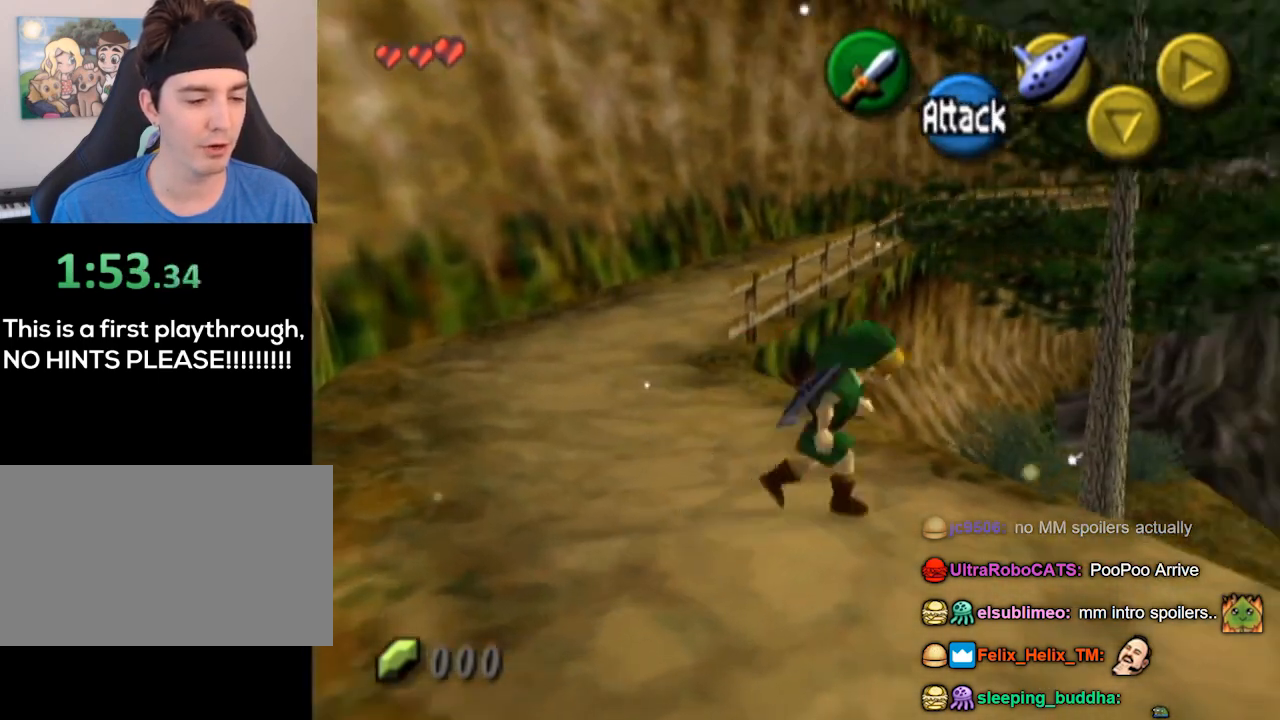
Gameplay with a controller (Nintendo layout); each line is a JSON object with the inputs held at the frame after it. "events" lists button and stick changes between this image and that frame as [ms after this image, input, new state], when the widget could be followed in between. Not read: L3 R3.
{"buttons": ["L1"], "left_stick": "right", "right_stick": "center", "events": [[200, "A", "down"], [300, "L1", "down"], [333, "A", "up"], [467, "left_stick", "right"]]}
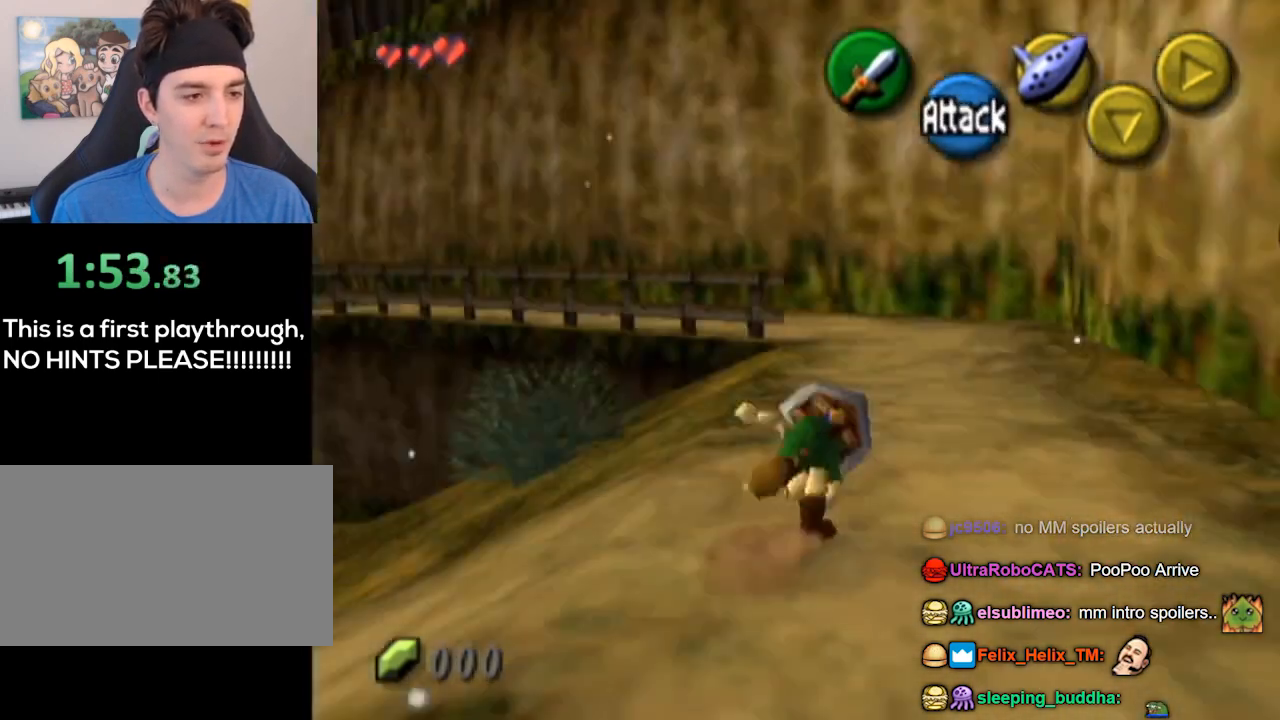
{"buttons": [], "left_stick": "up", "right_stick": "center", "events": [[100, "L1", "up"], [133, "left_stick", "up"]]}
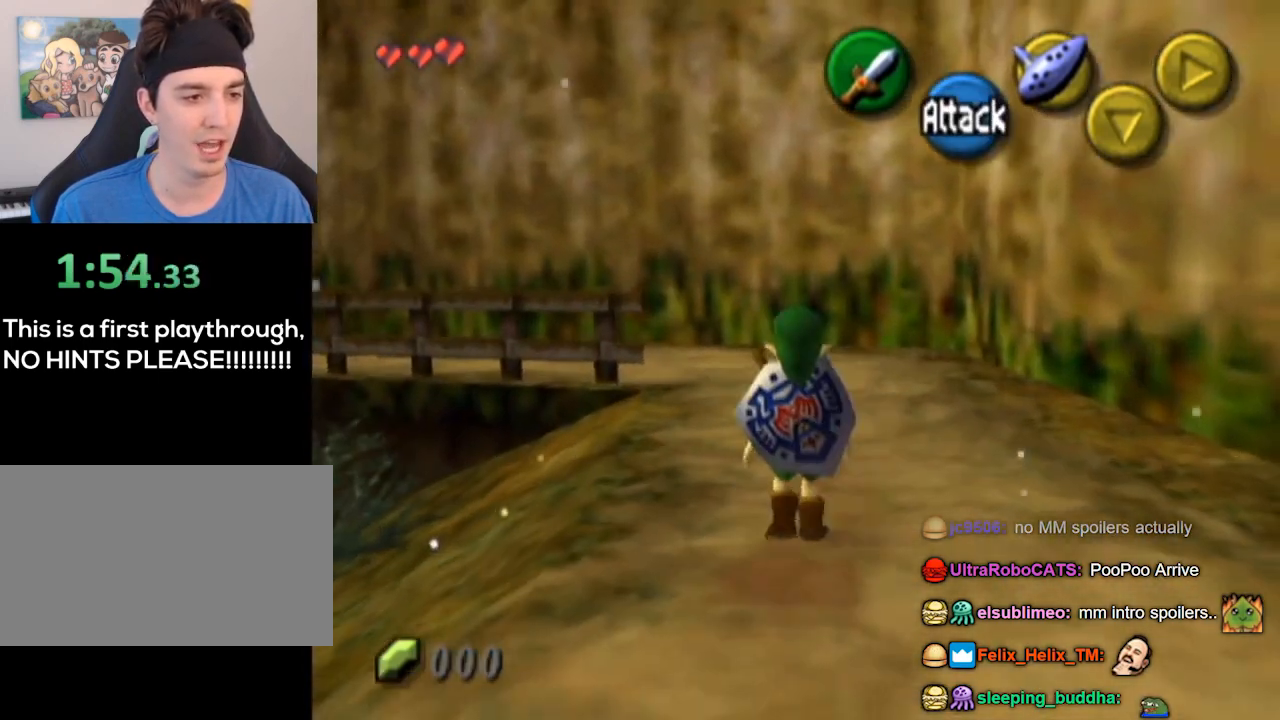
{"buttons": [], "left_stick": "up", "right_stick": "center", "events": [[267, "A", "down"], [467, "A", "up"]]}
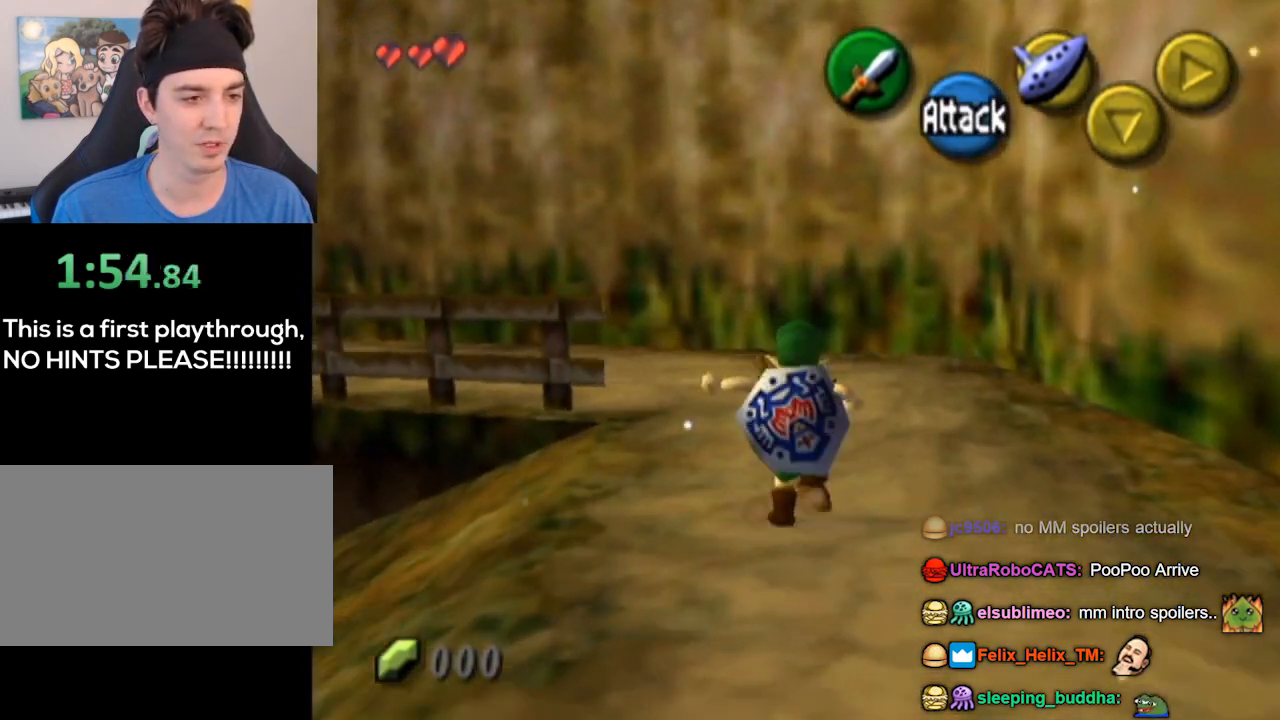
{"buttons": [], "left_stick": "up-left", "right_stick": "center", "events": [[400, "left_stick", "up-left"]]}
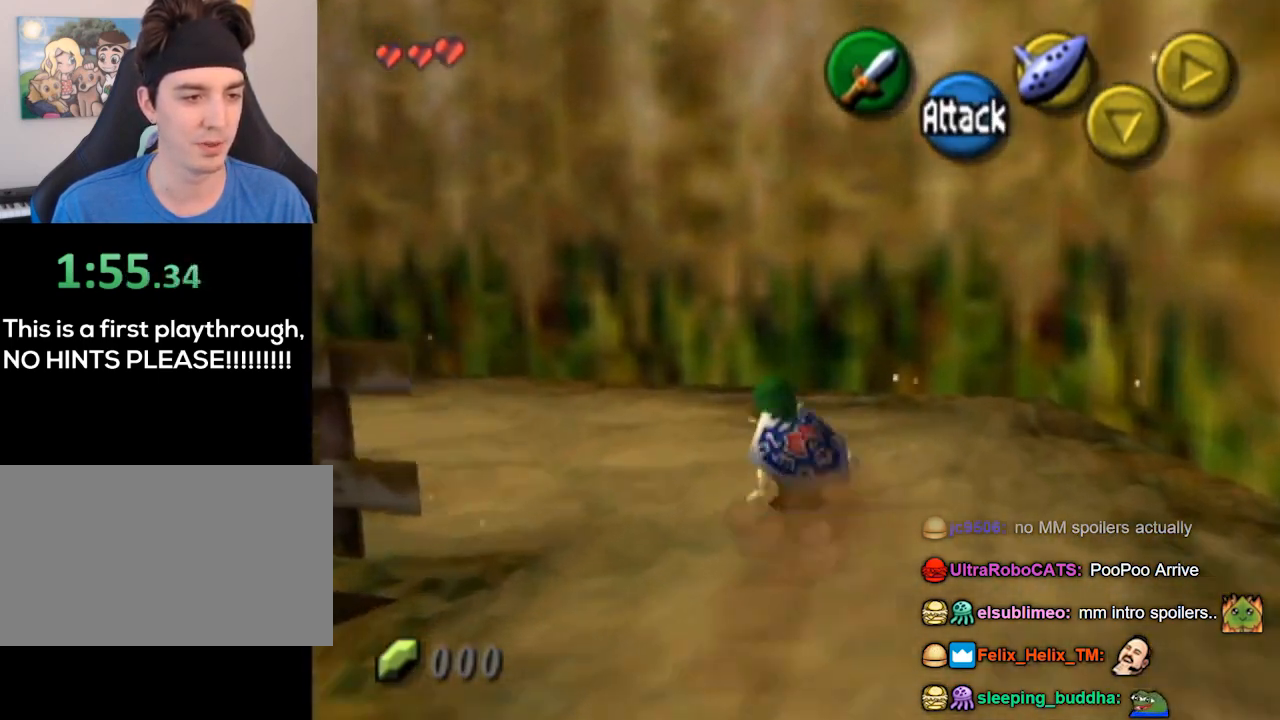
{"buttons": [], "left_stick": "up", "right_stick": "center", "events": [[100, "A", "down"], [133, "L1", "down"], [167, "A", "up"], [433, "L1", "up"], [467, "left_stick", "up"]]}
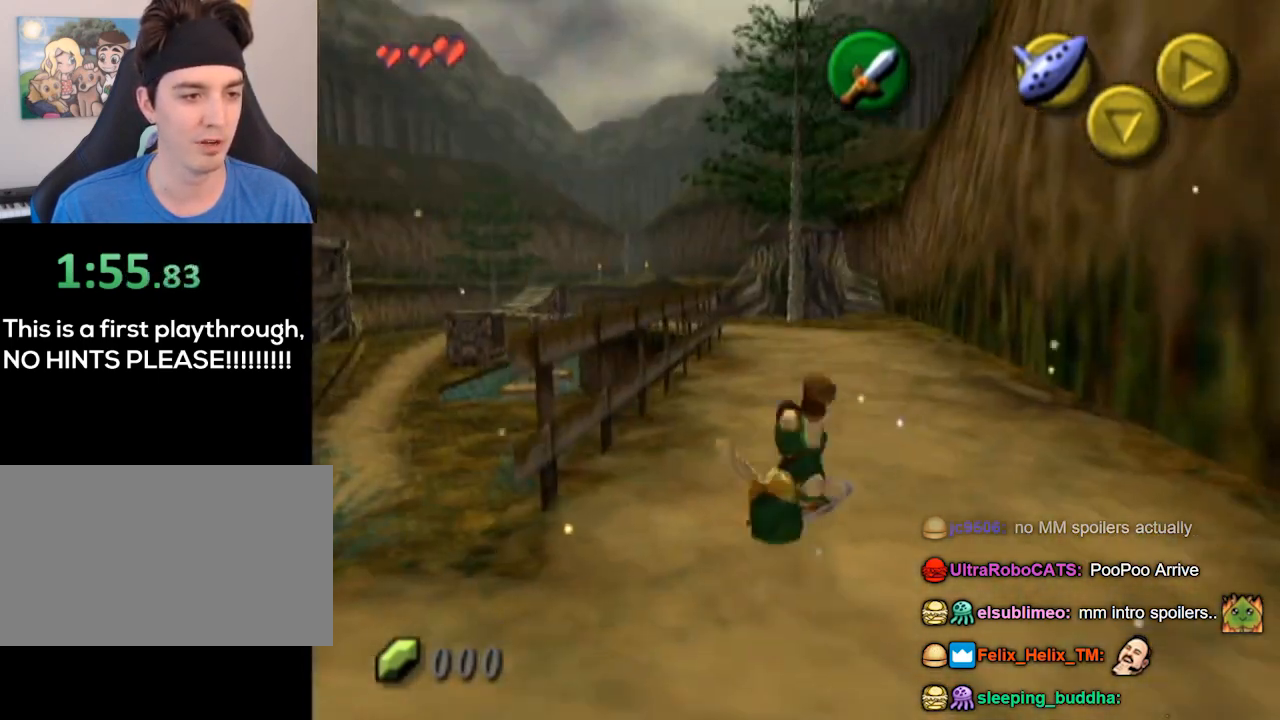
{"buttons": ["L1"], "left_stick": "up", "right_stick": "center", "events": [[433, "L1", "down"]]}
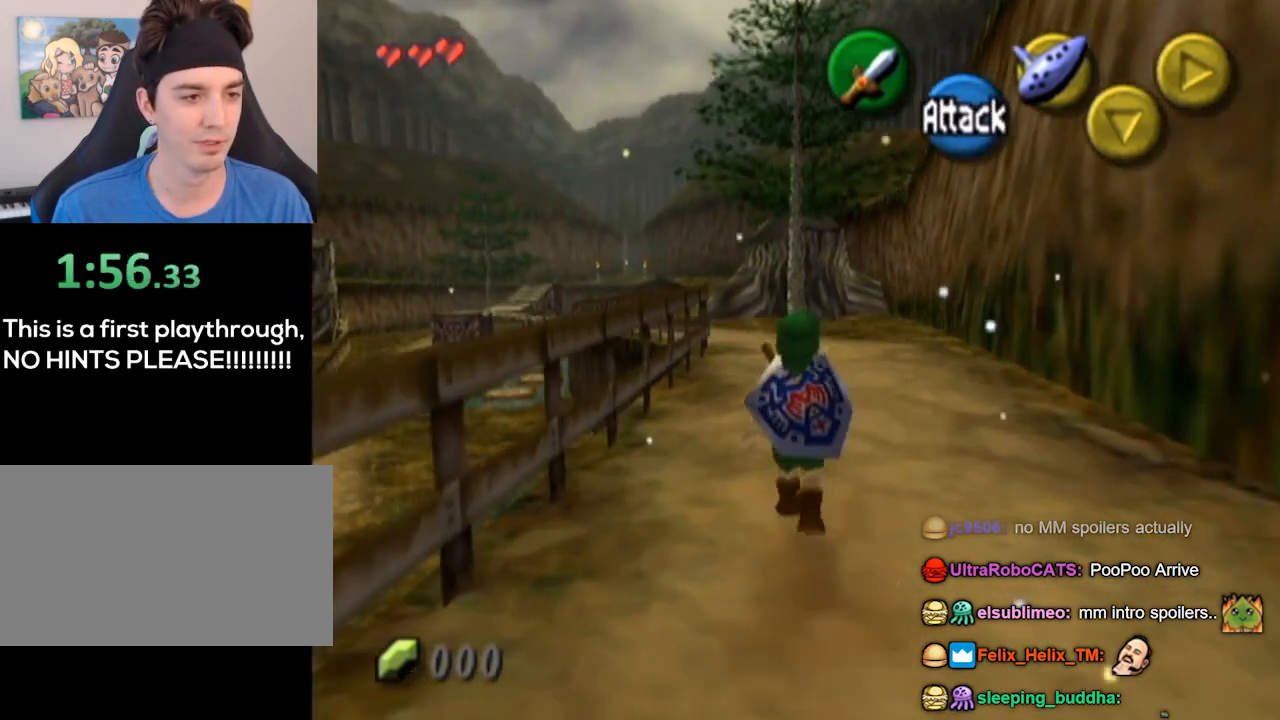
{"buttons": ["L1"], "left_stick": "down", "right_stick": "center", "events": [[67, "left_stick", "down"], [133, "A", "down"], [200, "A", "up"]]}
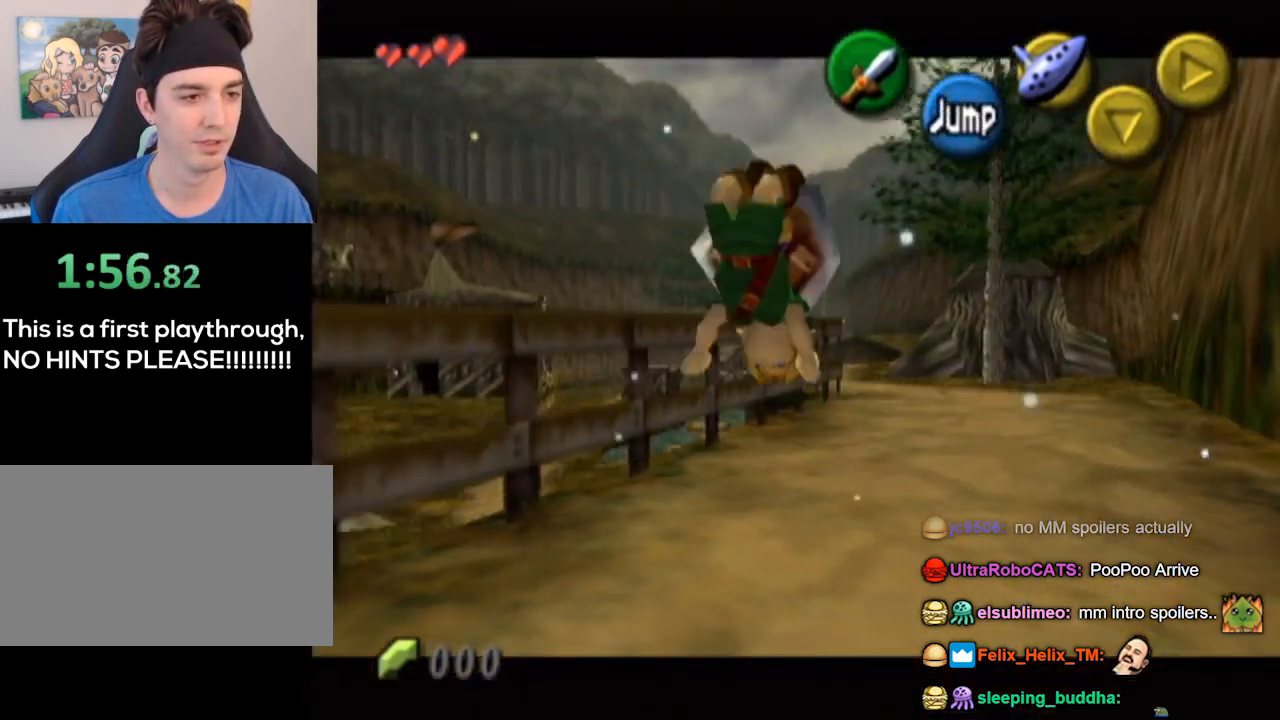
{"buttons": ["L1"], "left_stick": "down", "right_stick": "center", "events": [[167, "A", "down"], [267, "A", "up"]]}
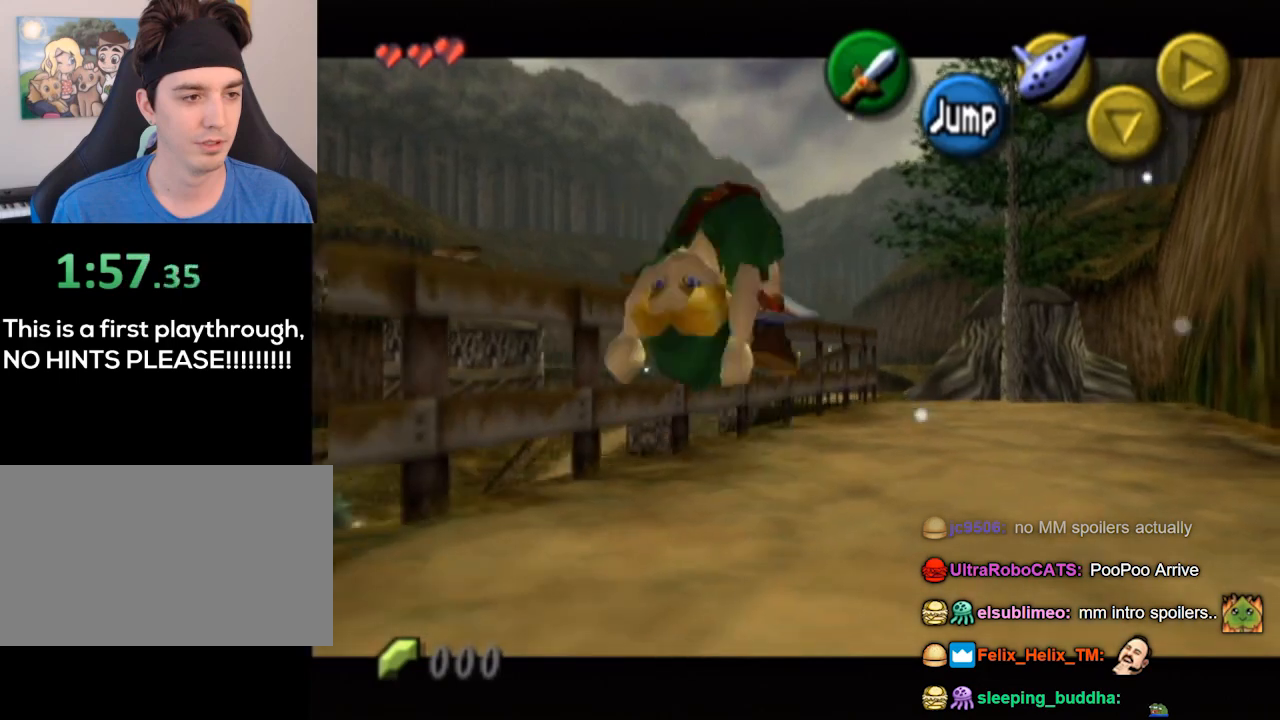
{"buttons": ["L1"], "left_stick": "left", "right_stick": "center", "events": [[233, "L1", "up"], [267, "left_stick", "left"], [467, "A", "down"], [500, "A", "up"], [500, "L1", "down"]]}
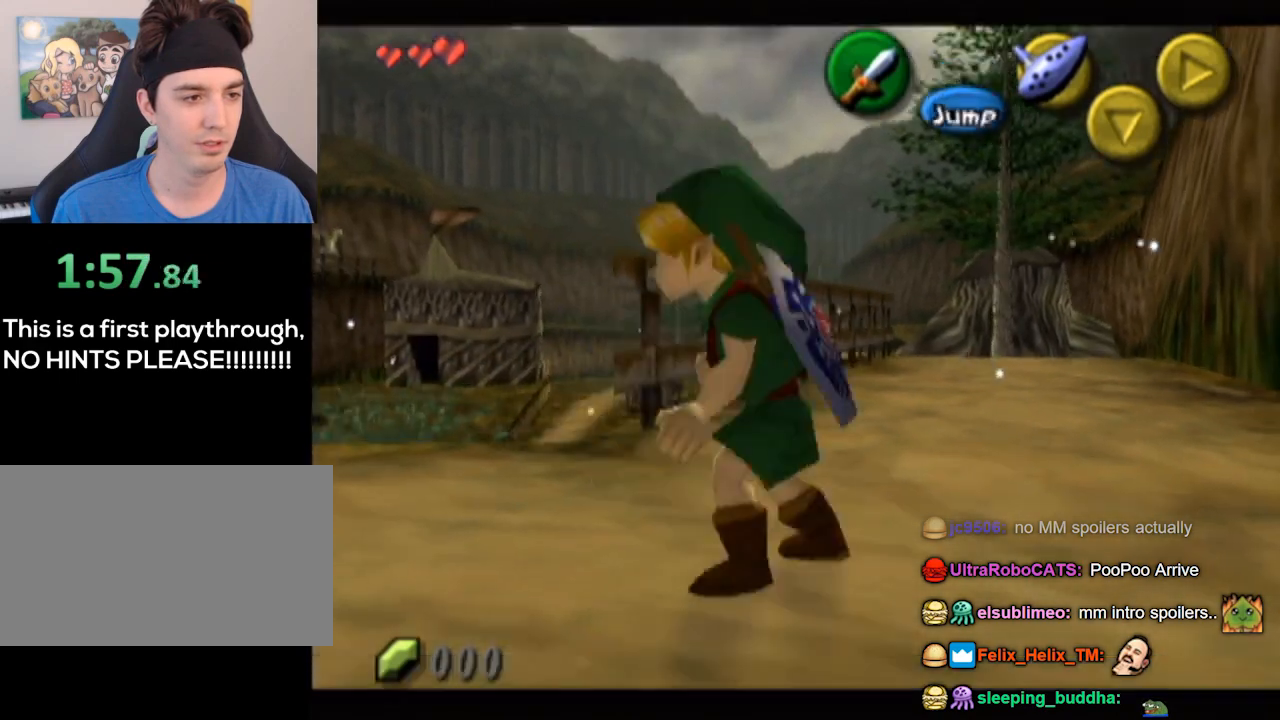
{"buttons": [], "left_stick": "up", "right_stick": "center", "events": [[233, "left_stick", "up-left"], [300, "L1", "up"], [333, "left_stick", "up"]]}
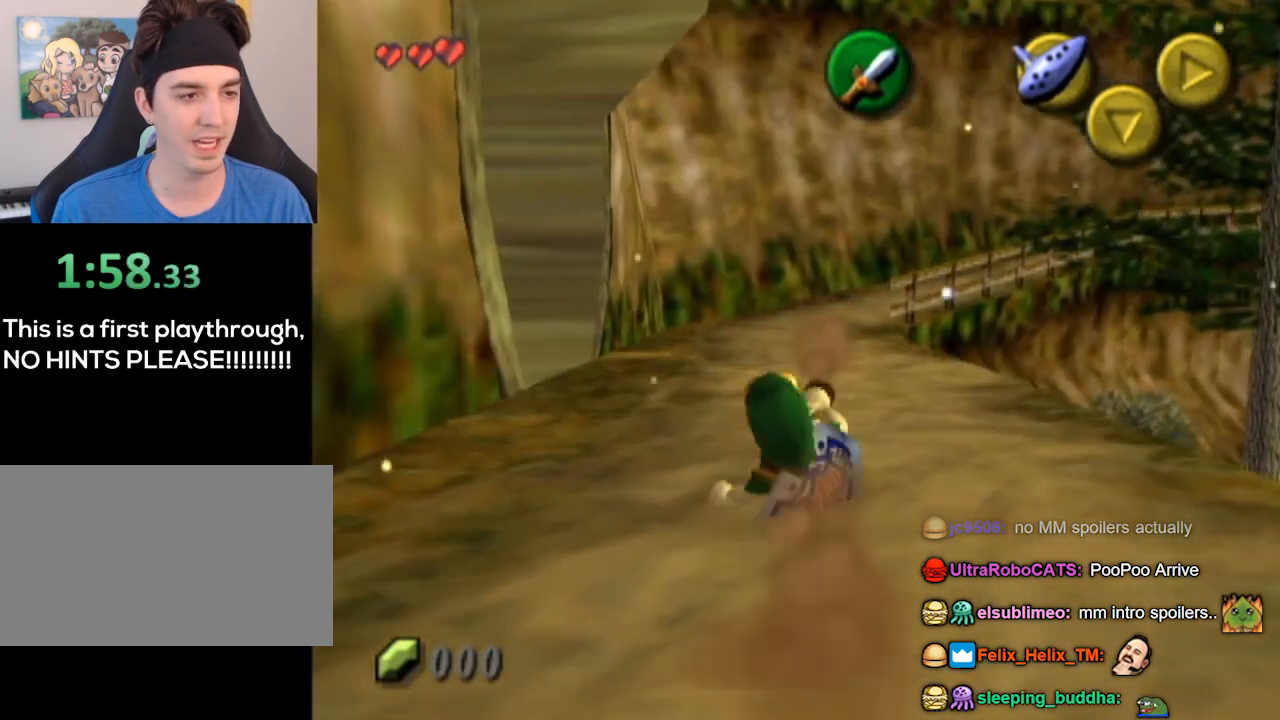
{"buttons": [], "left_stick": "up-left", "right_stick": "center", "events": [[67, "left_stick", "up-right"], [267, "left_stick", "up"], [367, "left_stick", "up-left"]]}
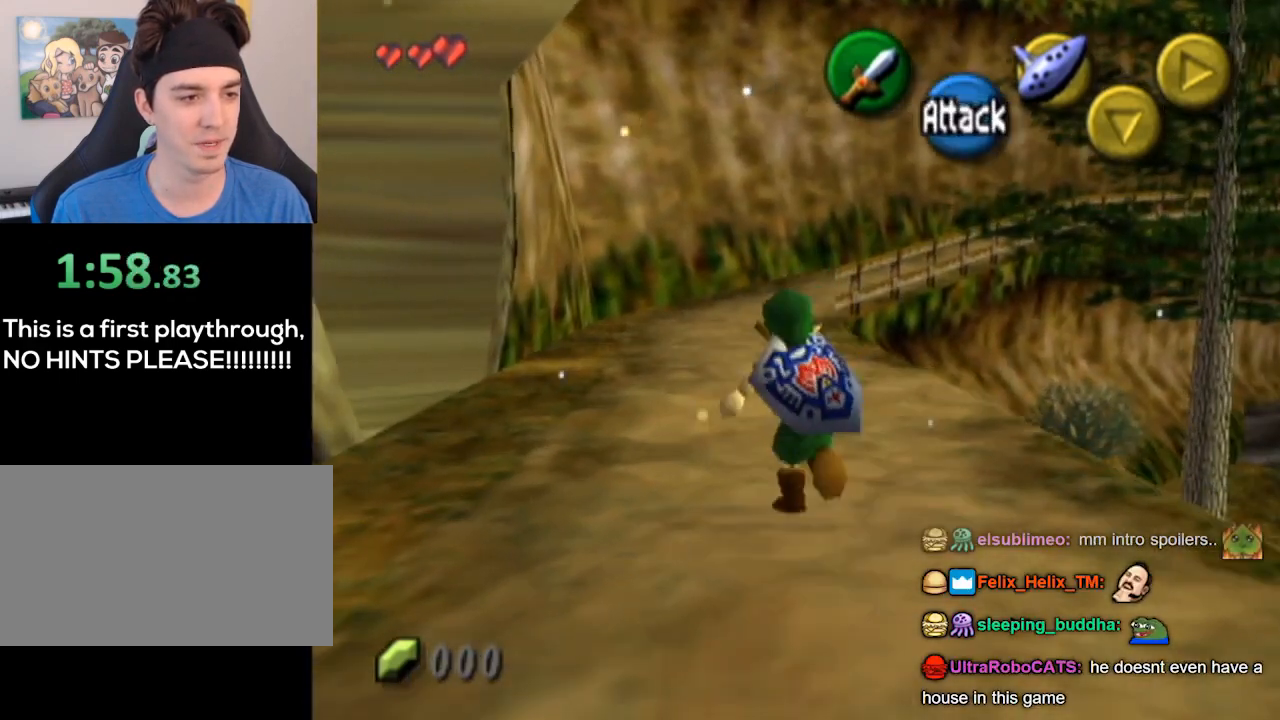
{"buttons": [], "left_stick": "up", "right_stick": "center", "events": [[67, "left_stick", "up"]]}
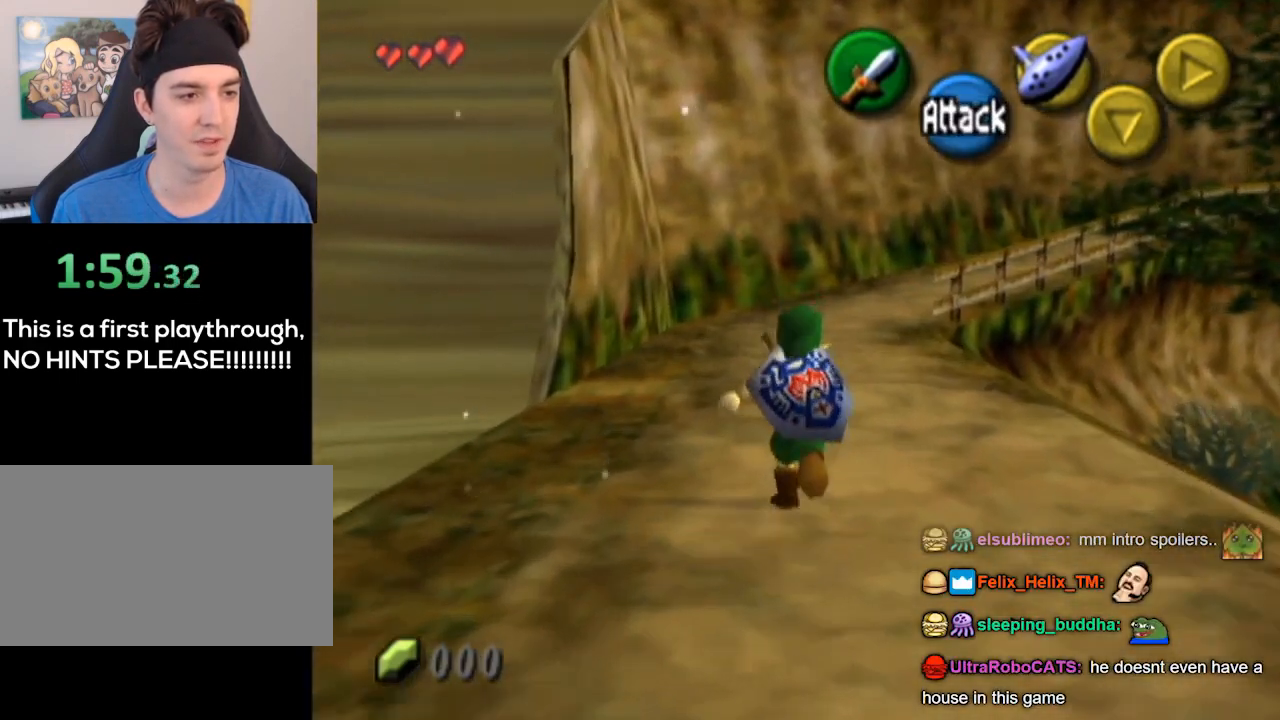
{"buttons": ["L1"], "left_stick": "down", "right_stick": "center", "events": [[367, "left_stick", "down"], [500, "L1", "down"]]}
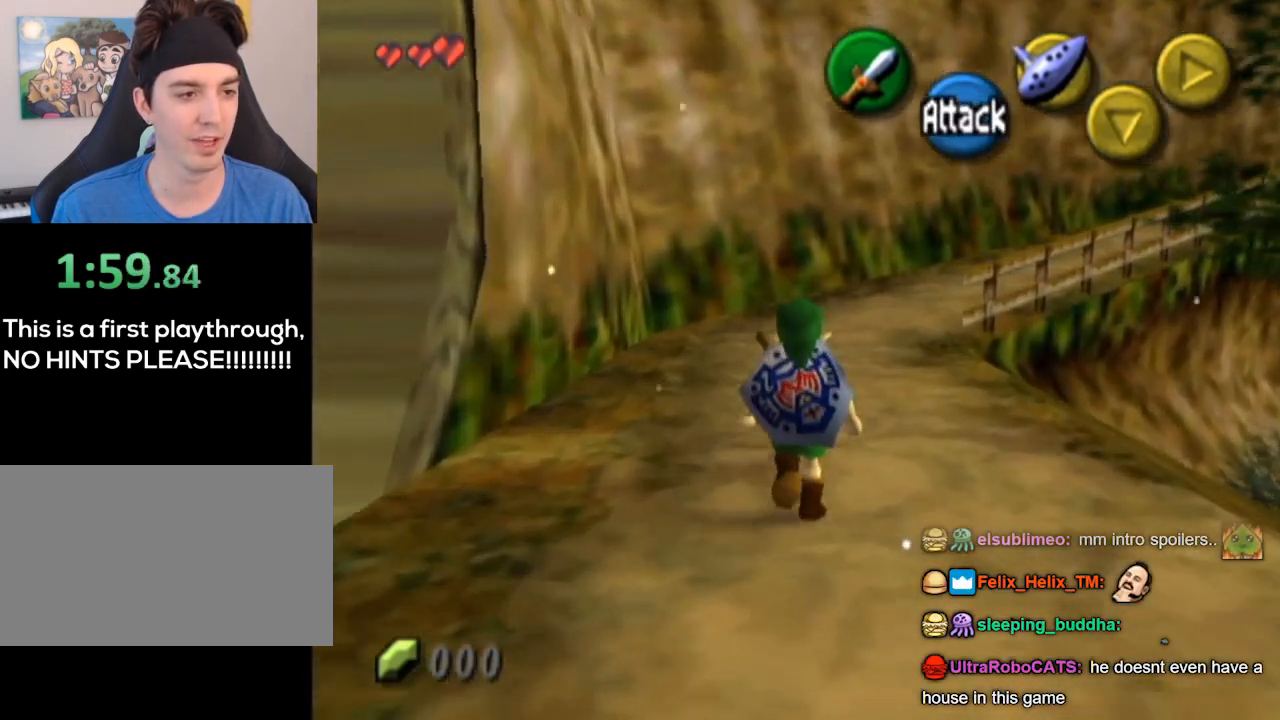
{"buttons": ["L1"], "left_stick": "down", "right_stick": "center", "events": []}
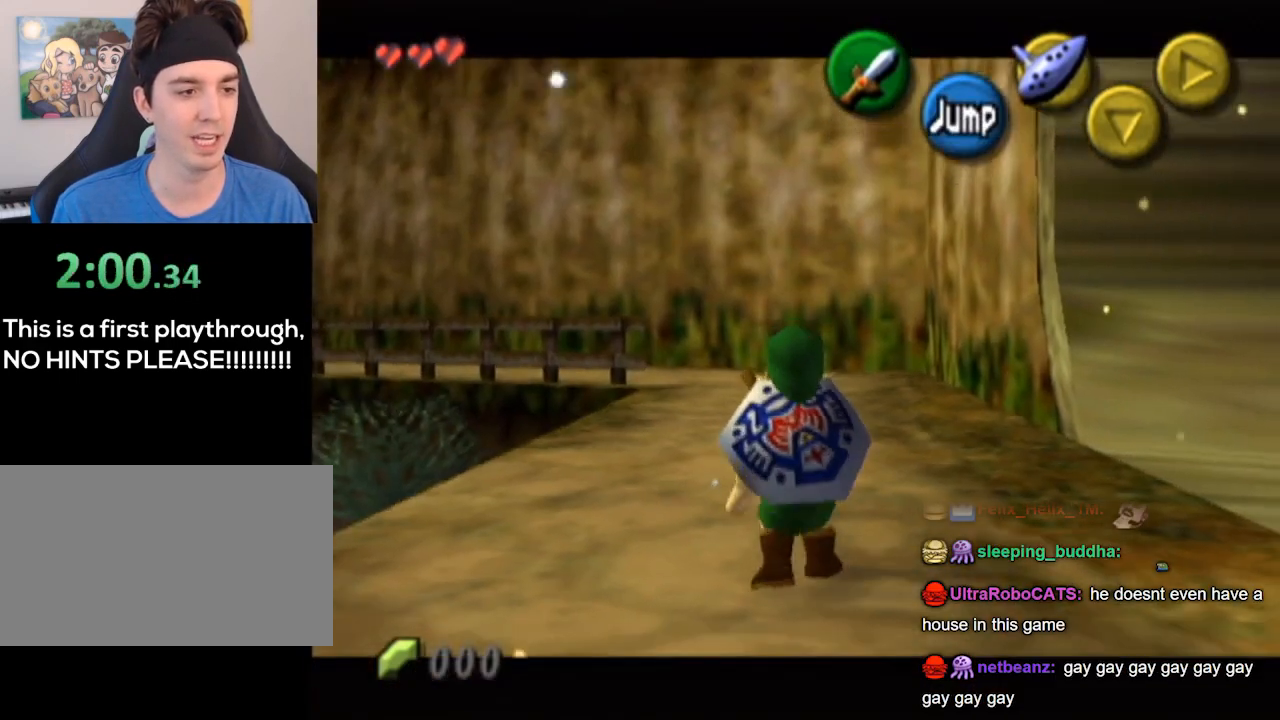
{"buttons": [], "left_stick": "up", "right_stick": "center", "events": [[67, "L1", "up"], [100, "left_stick", "up"]]}
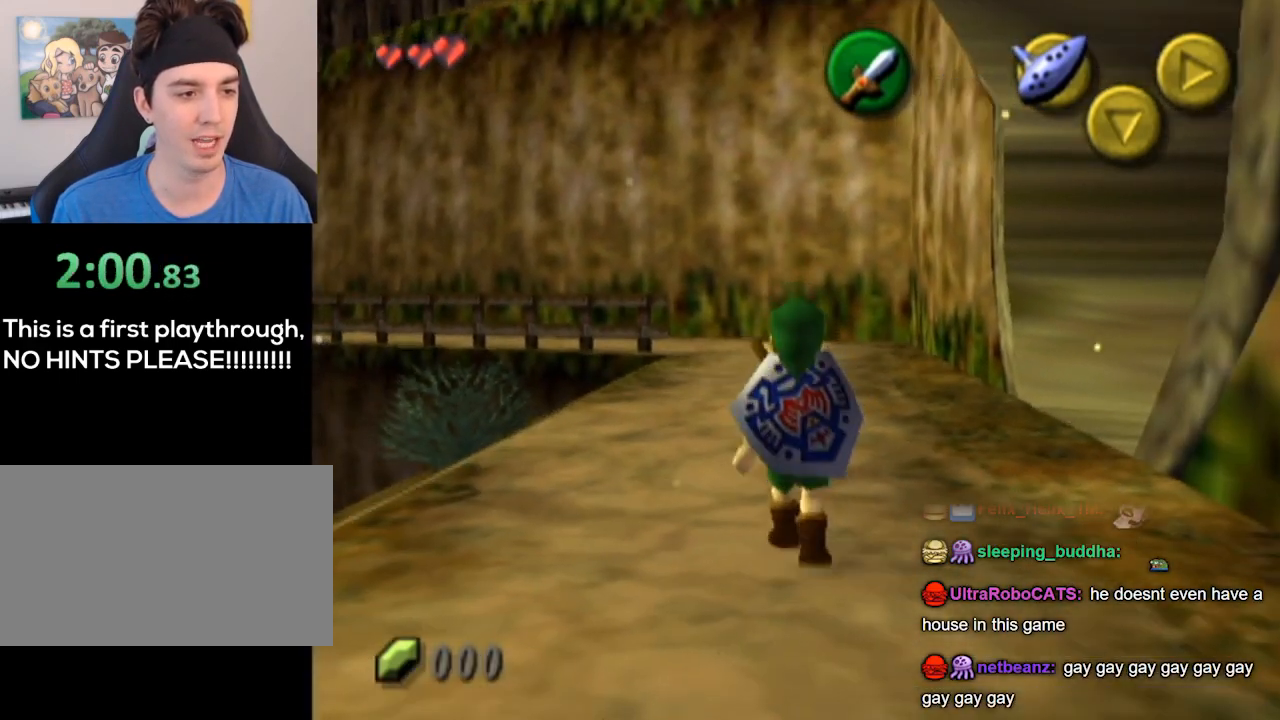
{"buttons": ["L1"], "left_stick": "down", "right_stick": "center", "events": [[133, "L1", "down"], [200, "L1", "up"], [267, "left_stick", "down"], [333, "L1", "down"]]}
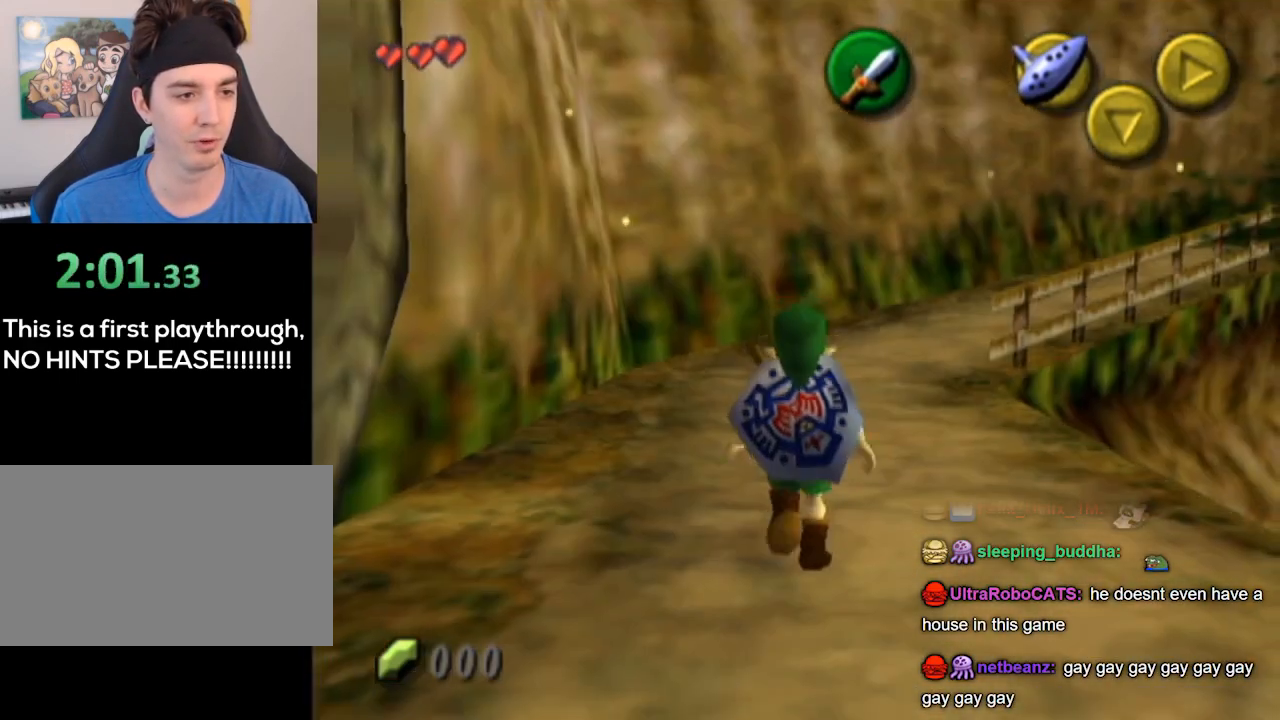
{"buttons": ["L1"], "left_stick": "down", "right_stick": "center", "events": []}
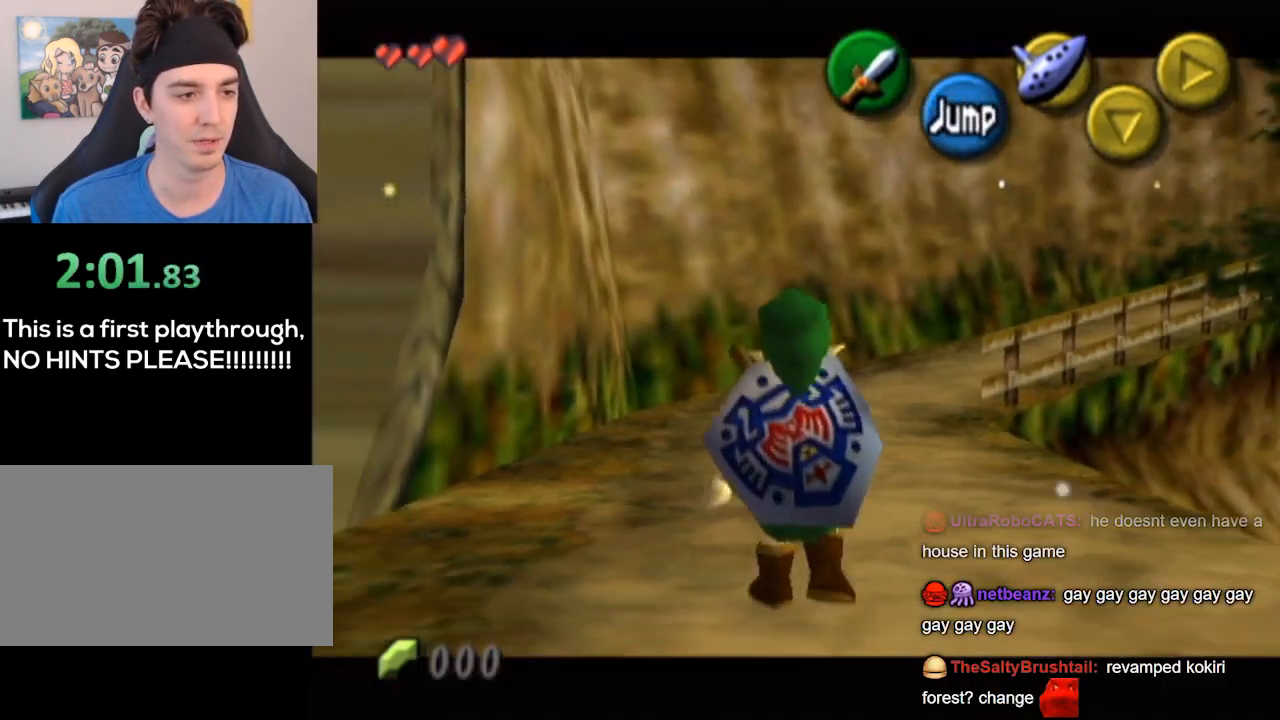
{"buttons": ["L1"], "left_stick": "down", "right_stick": "center", "events": [[267, "L1", "up"], [367, "L1", "down"]]}
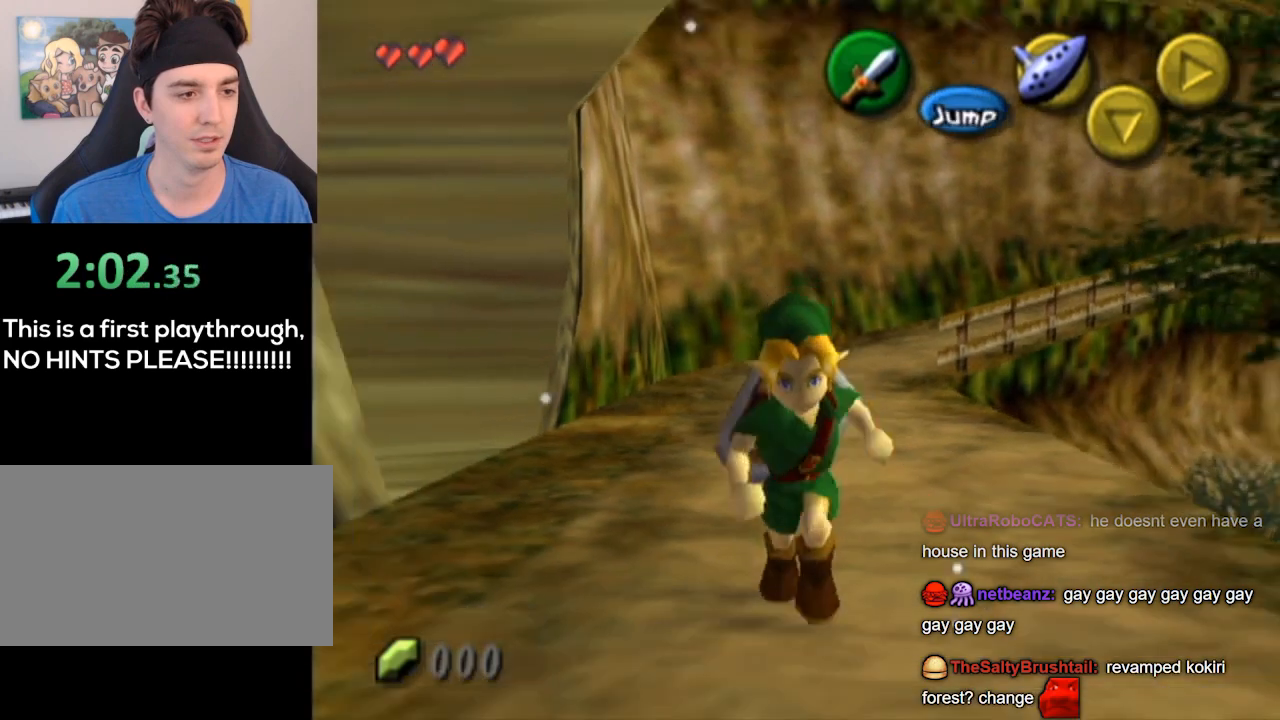
{"buttons": ["L1"], "left_stick": "up", "right_stick": "center", "events": [[33, "left_stick", "center"], [100, "left_stick", "up"], [133, "L1", "up"], [433, "L1", "down"]]}
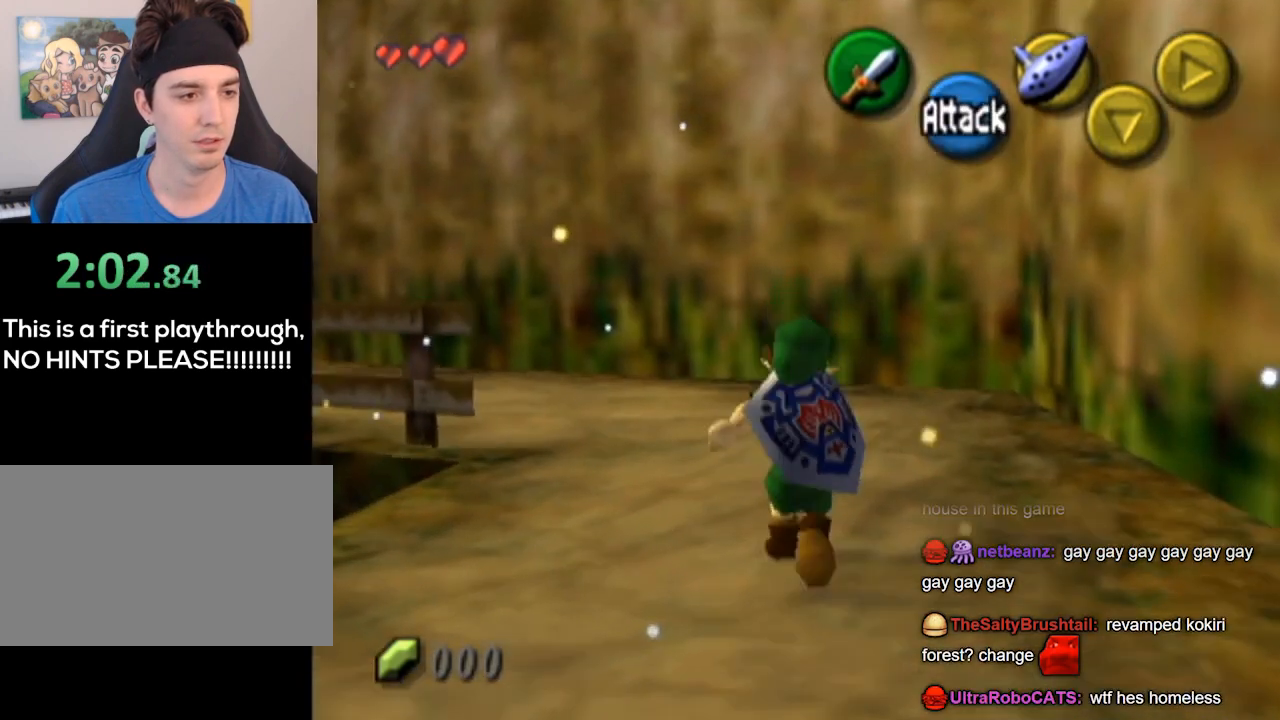
{"buttons": ["L1"], "left_stick": "down", "right_stick": "center", "events": [[33, "L1", "up"], [100, "left_stick", "down"], [200, "L1", "down"]]}
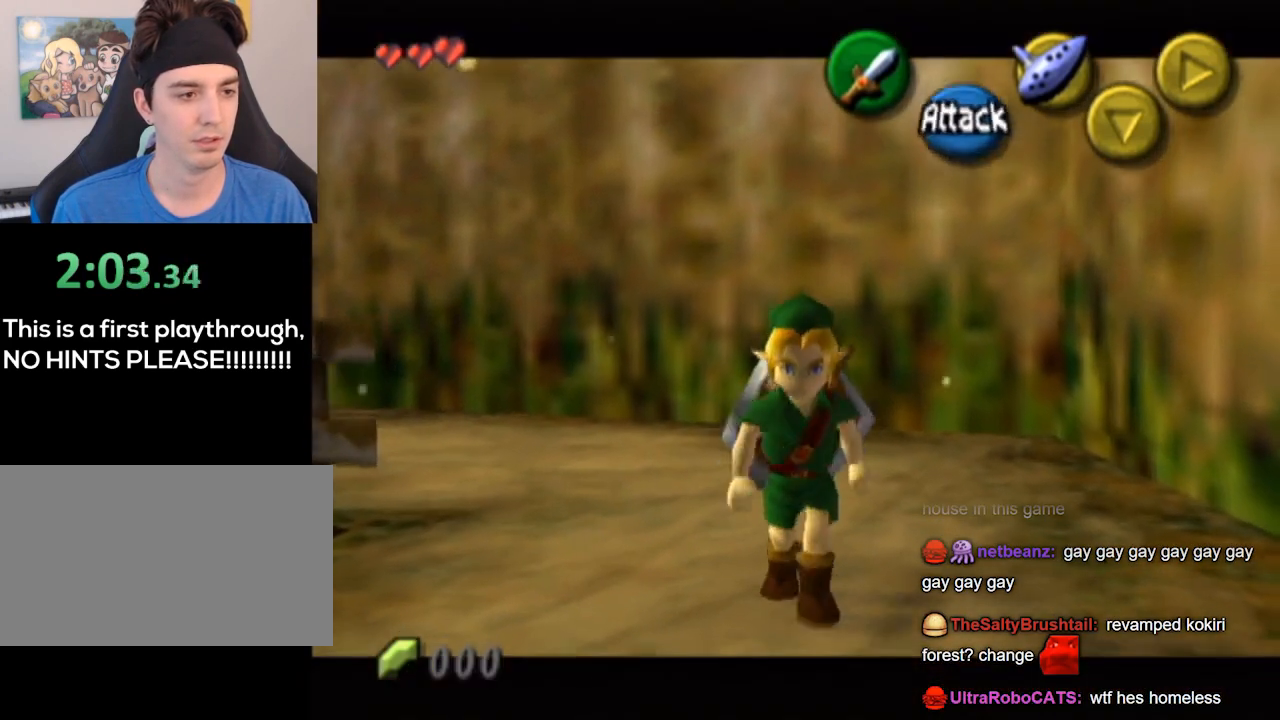
{"buttons": ["L1"], "left_stick": "up", "right_stick": "center", "events": [[400, "left_stick", "up"]]}
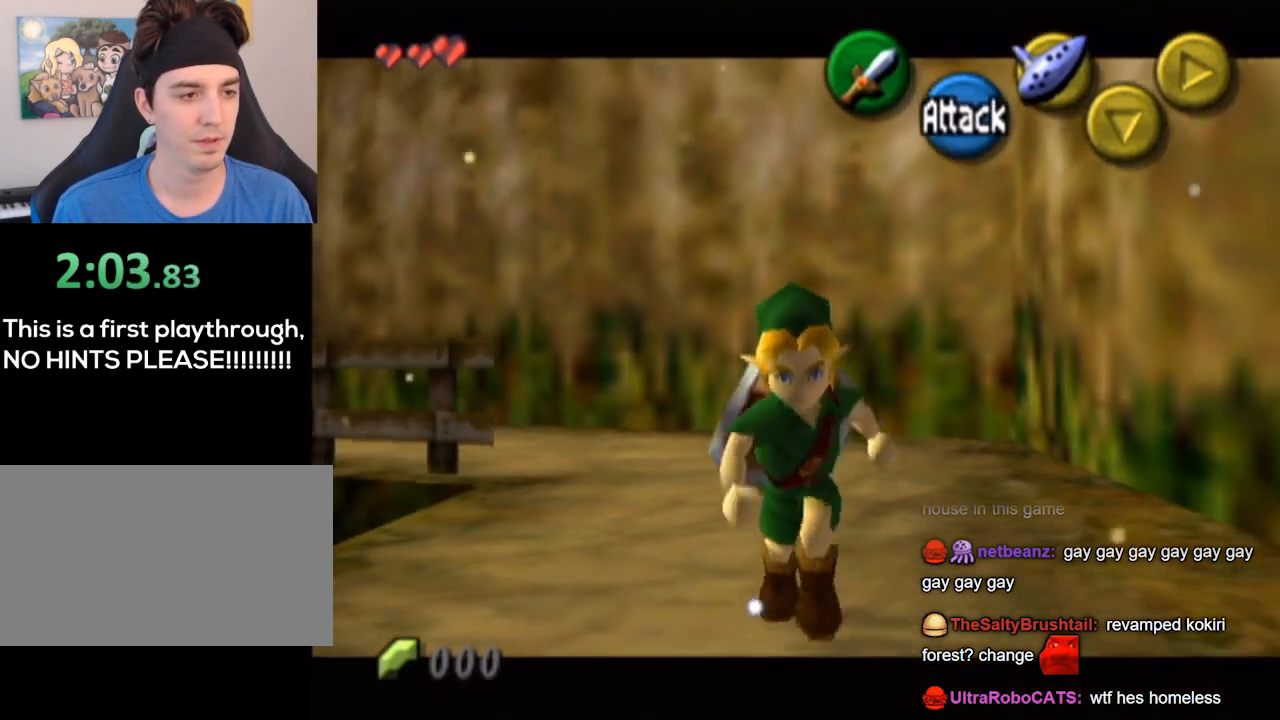
{"buttons": ["L1"], "left_stick": "up", "right_stick": "center", "events": []}
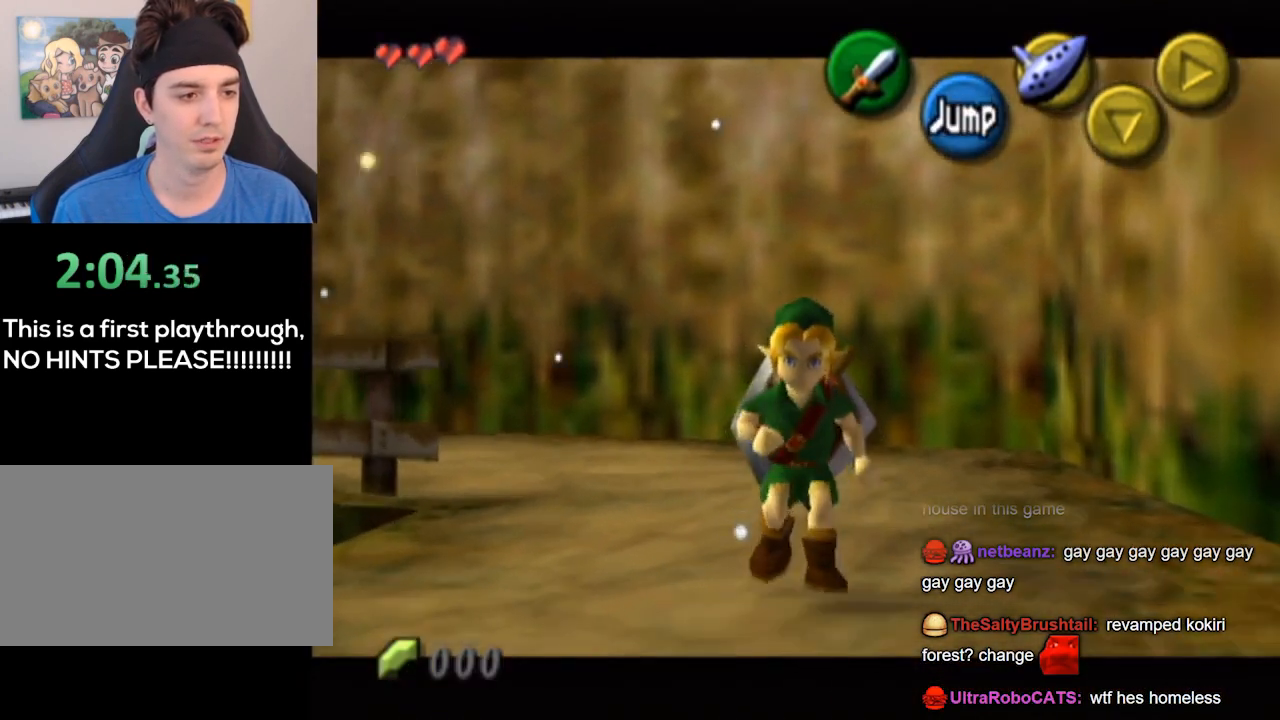
{"buttons": ["A", "L1"], "left_stick": "down", "right_stick": "center", "events": [[433, "left_stick", "down"], [467, "A", "down"]]}
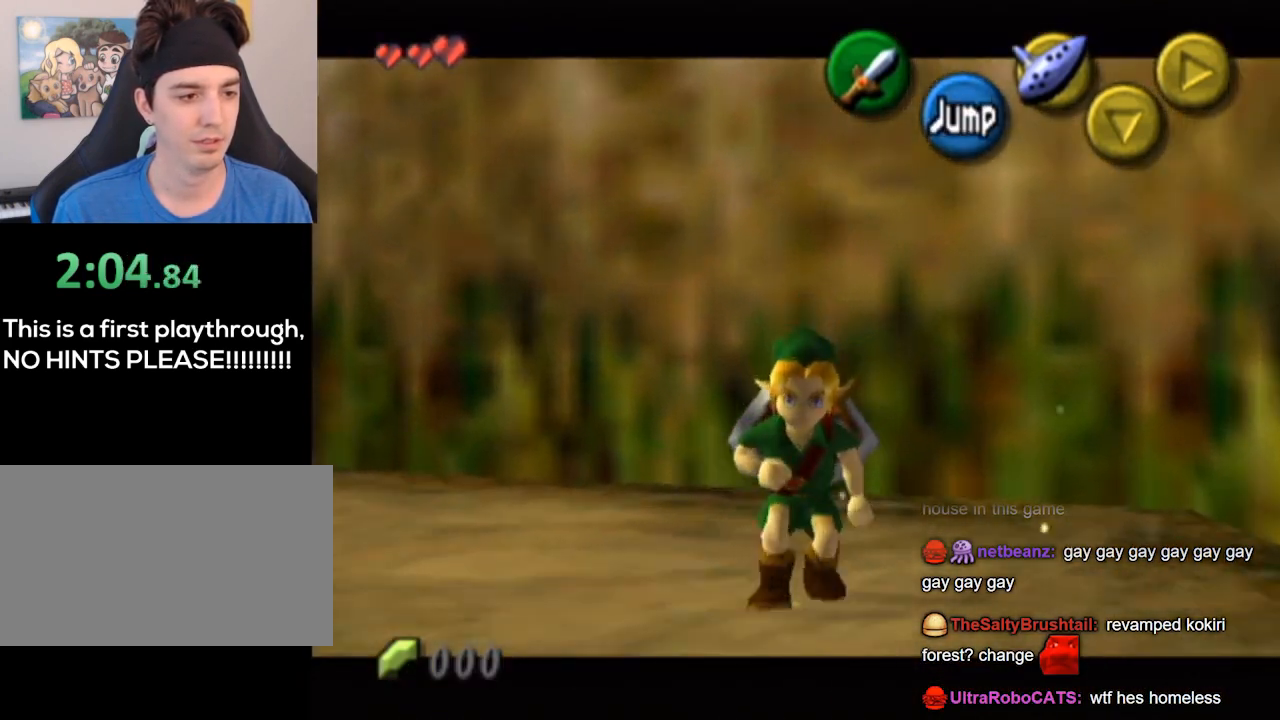
{"buttons": ["L1"], "left_stick": "down", "right_stick": "center", "events": [[33, "A", "up"]]}
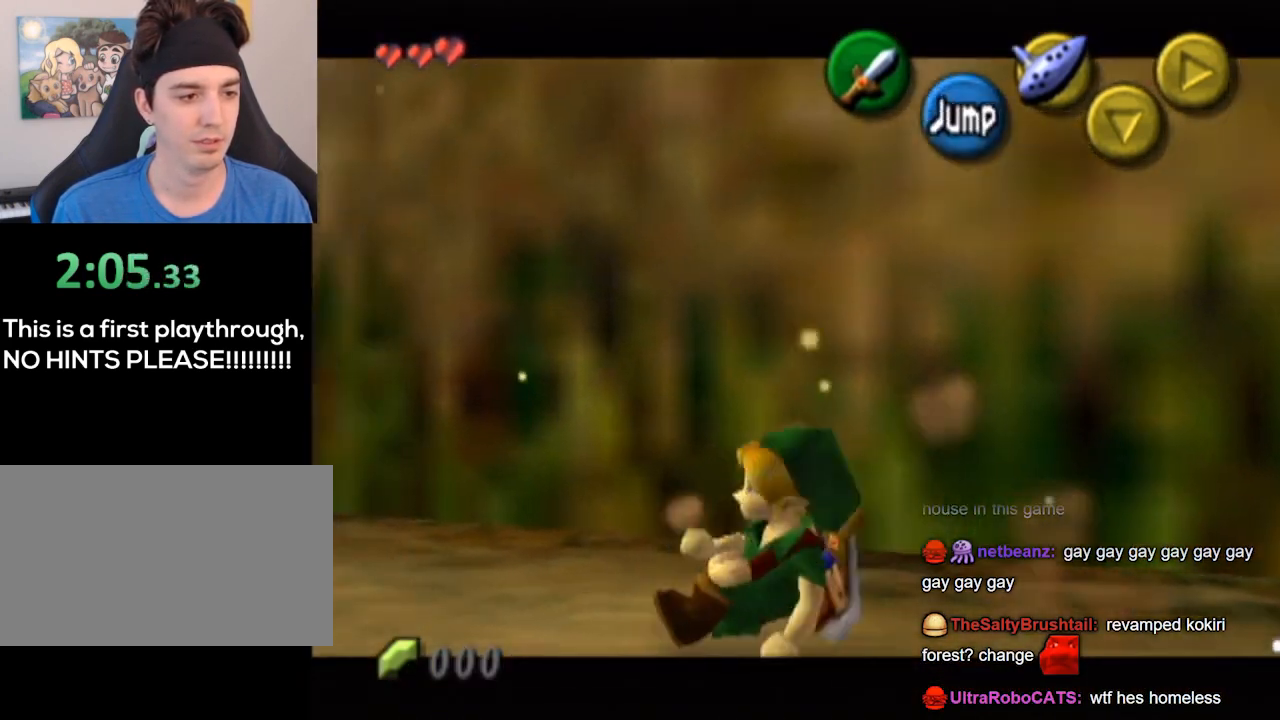
{"buttons": [], "left_stick": "down-right", "right_stick": "center", "events": [[300, "left_stick", "down-right"], [367, "L1", "up"]]}
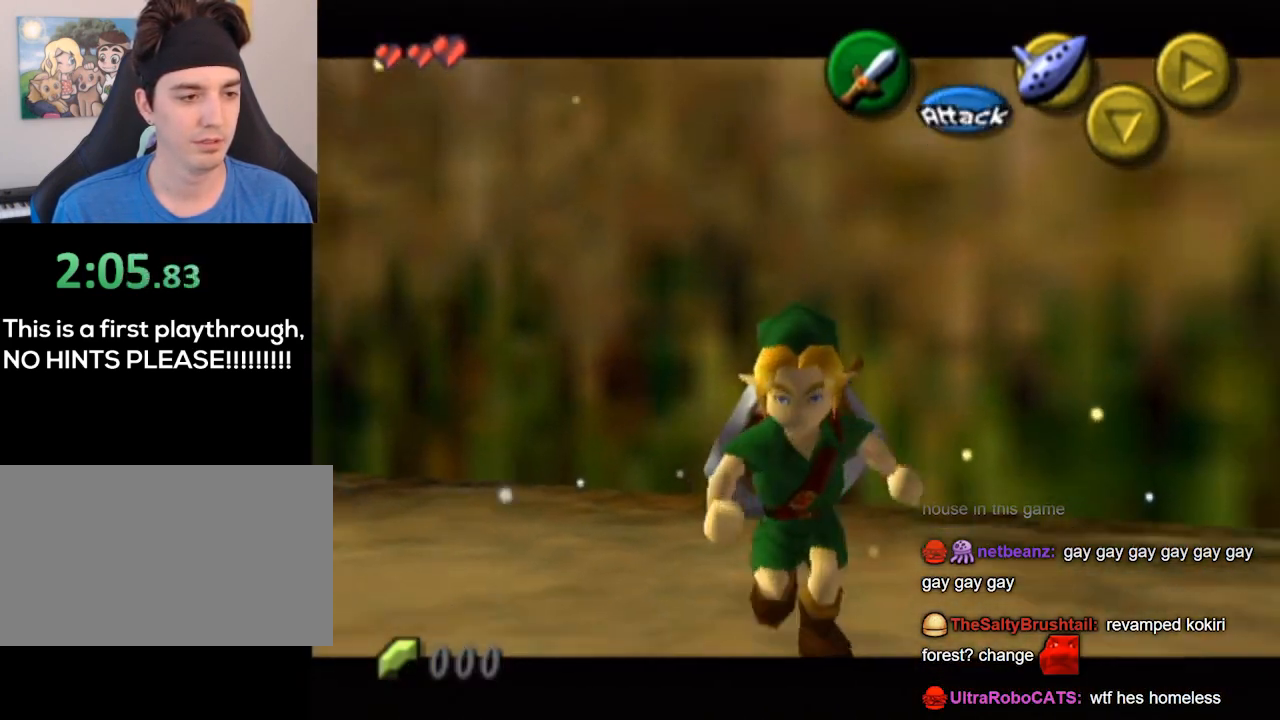
{"buttons": [], "left_stick": "up", "right_stick": "center", "events": [[100, "L1", "down"], [100, "left_stick", "down"], [233, "left_stick", "center"], [433, "L1", "up"], [433, "left_stick", "up"]]}
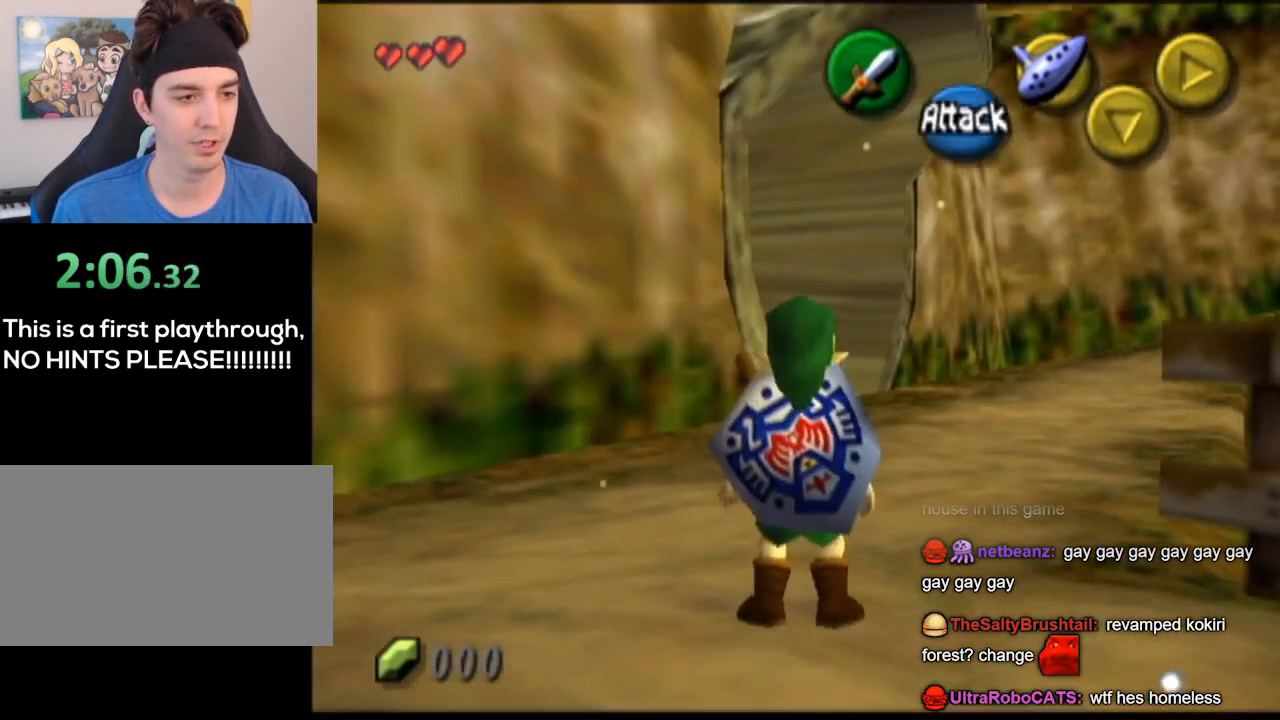
{"buttons": [], "left_stick": "up-right", "right_stick": "center", "events": [[233, "left_stick", "up-right"]]}
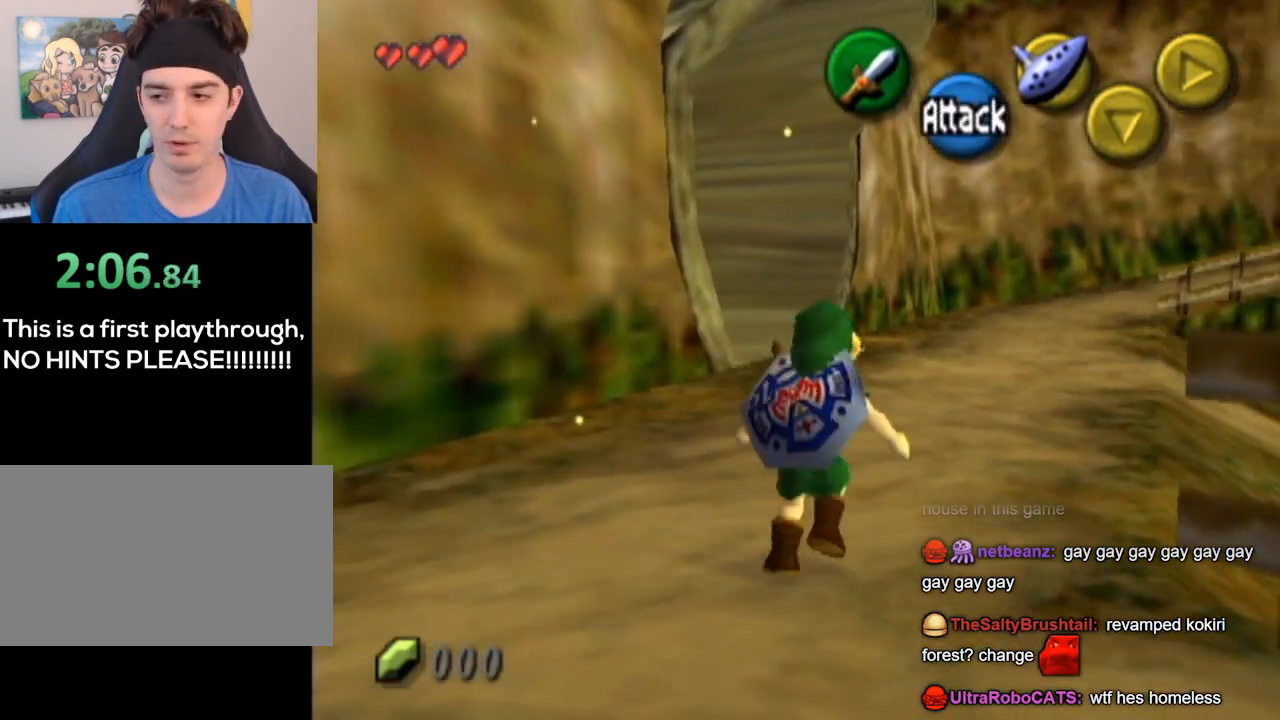
{"buttons": [], "left_stick": "up", "right_stick": "center", "events": [[33, "A", "down"], [67, "L1", "down"], [133, "A", "up"], [333, "L1", "up"], [333, "left_stick", "up"]]}